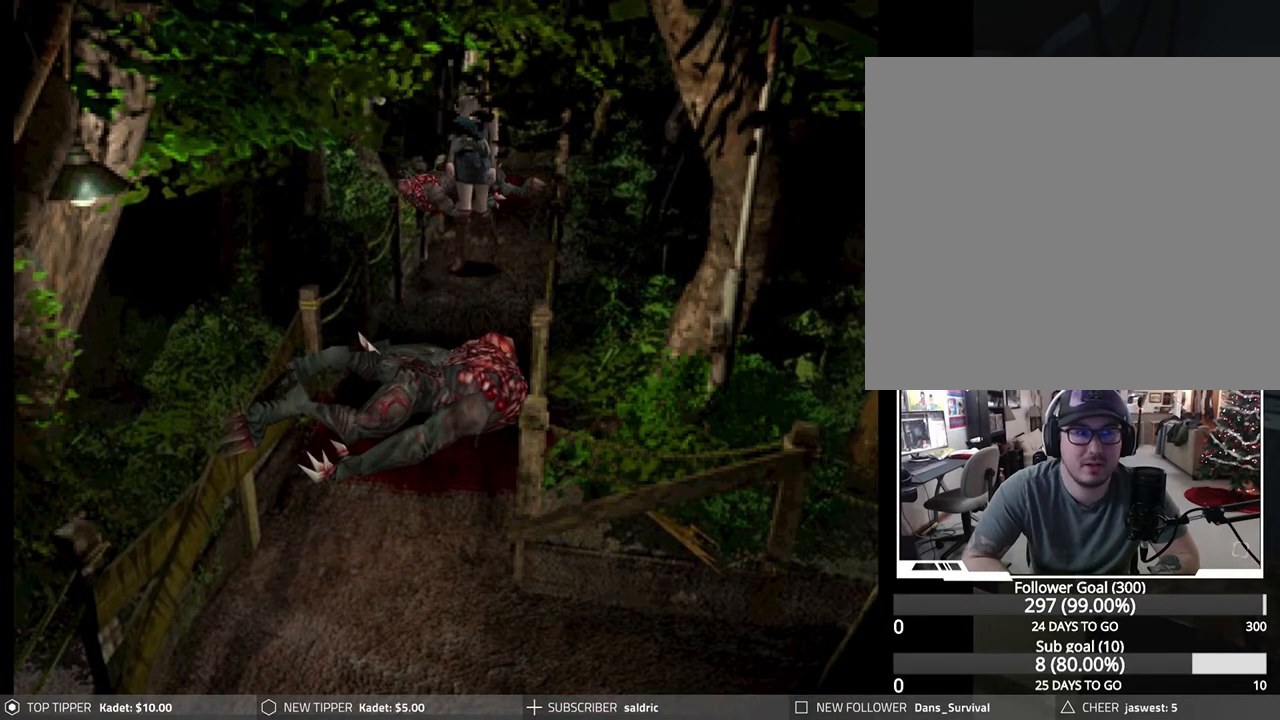
Gameplay with a controller (PlayStation layout); each line is a JSON object with the inputs held at the frame after it. "events" lists button and stick changes between this image and that frame as [ms after this image, input, new state], when the widget could be followed in between. Not read: right_stick.
{"buttons": ["DPAD_DOWN"], "left_stick": "center", "events": []}
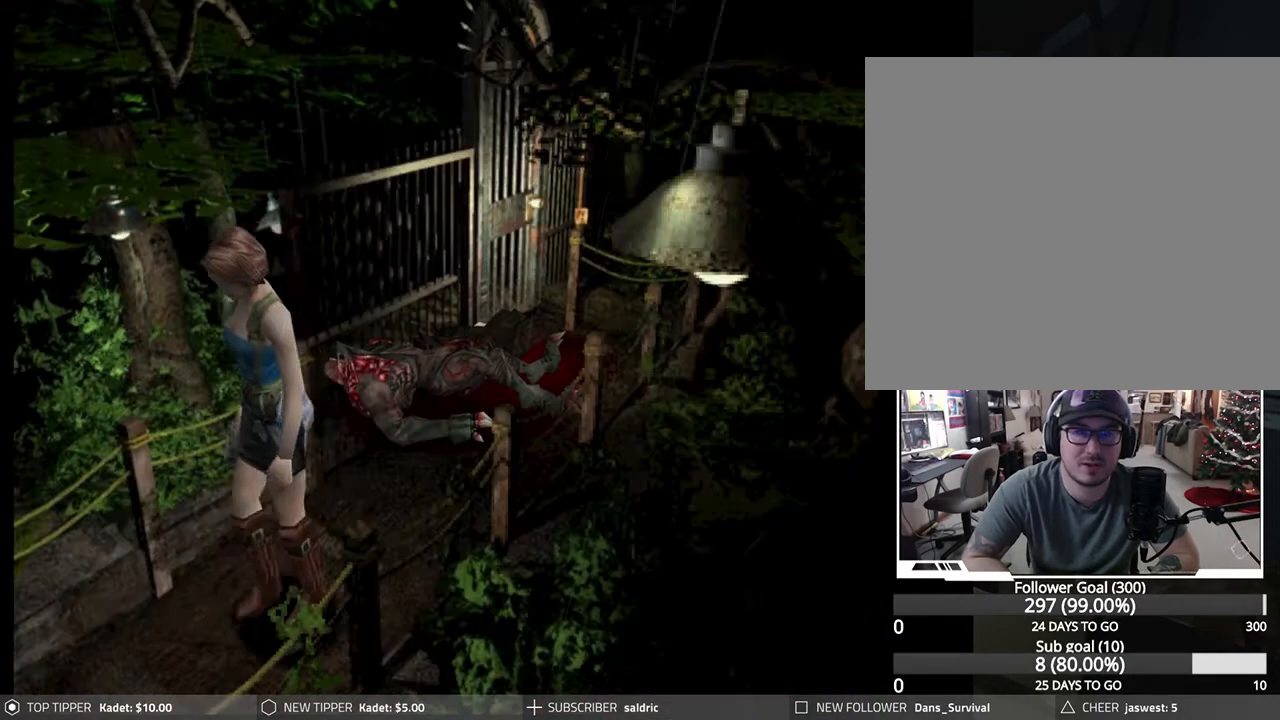
{"buttons": ["DPAD_DOWN", "DPAD_LEFT"], "left_stick": "center", "events": [[467, "DPAD_LEFT", "down"]]}
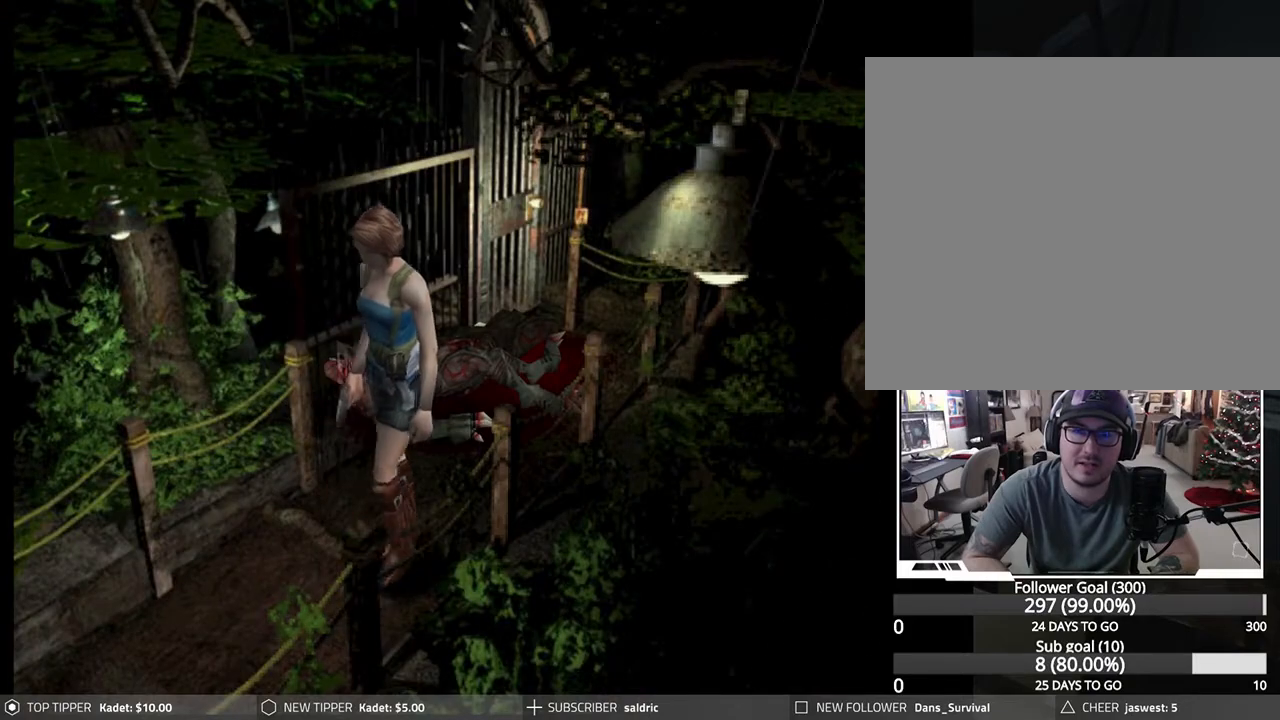
{"buttons": ["DPAD_DOWN"], "left_stick": "center", "events": [[467, "DPAD_LEFT", "up"]]}
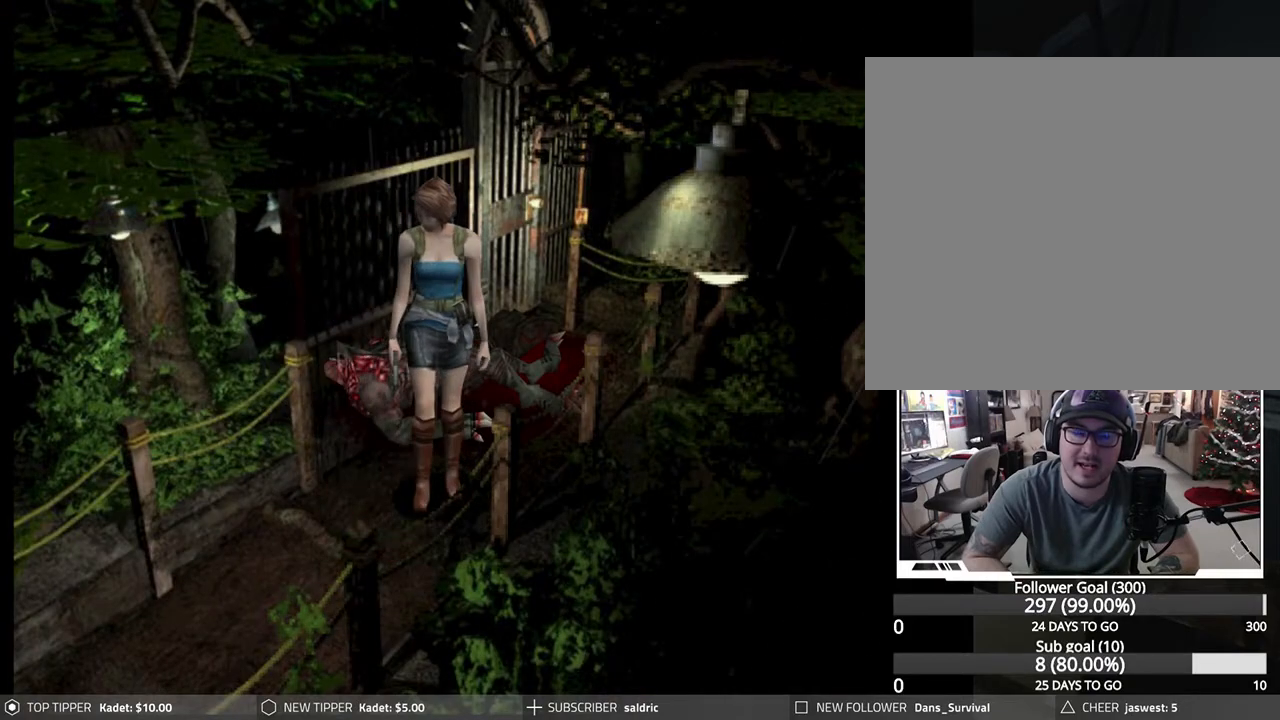
{"buttons": ["DPAD_DOWN"], "left_stick": "center", "events": []}
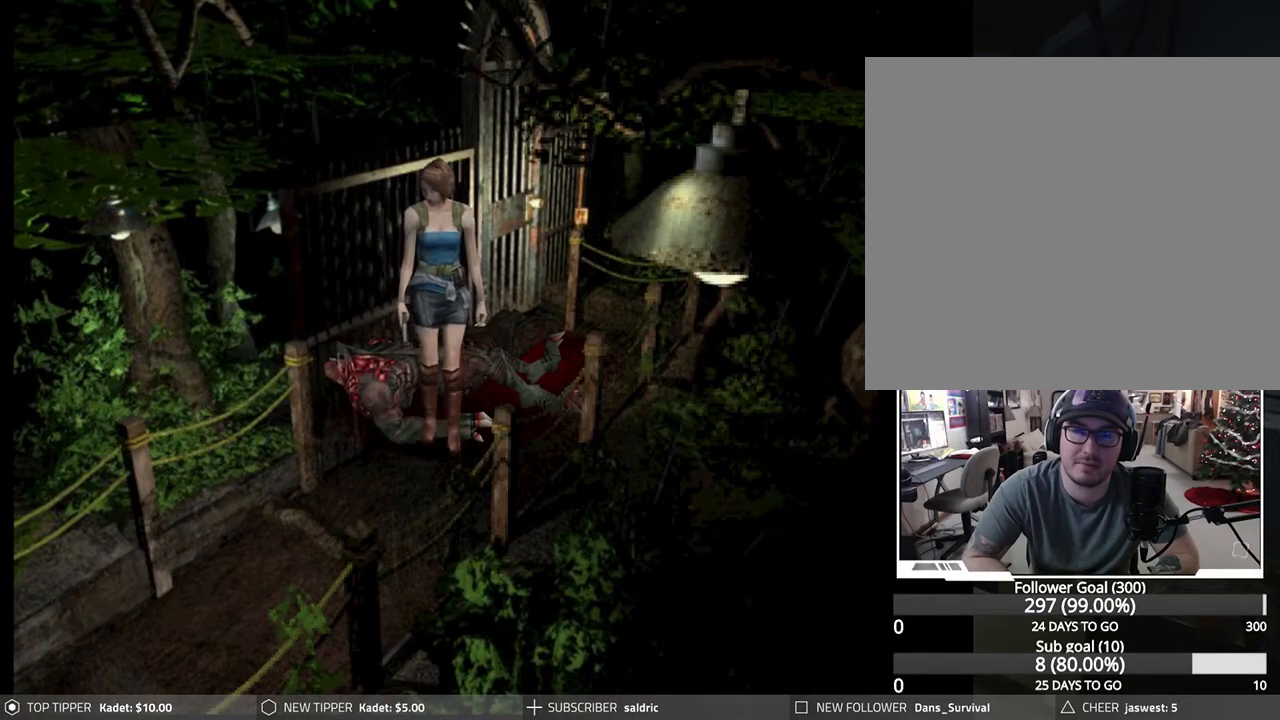
{"buttons": ["DPAD_DOWN"], "left_stick": "center", "events": [[183, "DPAD_RIGHT", "down"], [417, "DPAD_RIGHT", "up"]]}
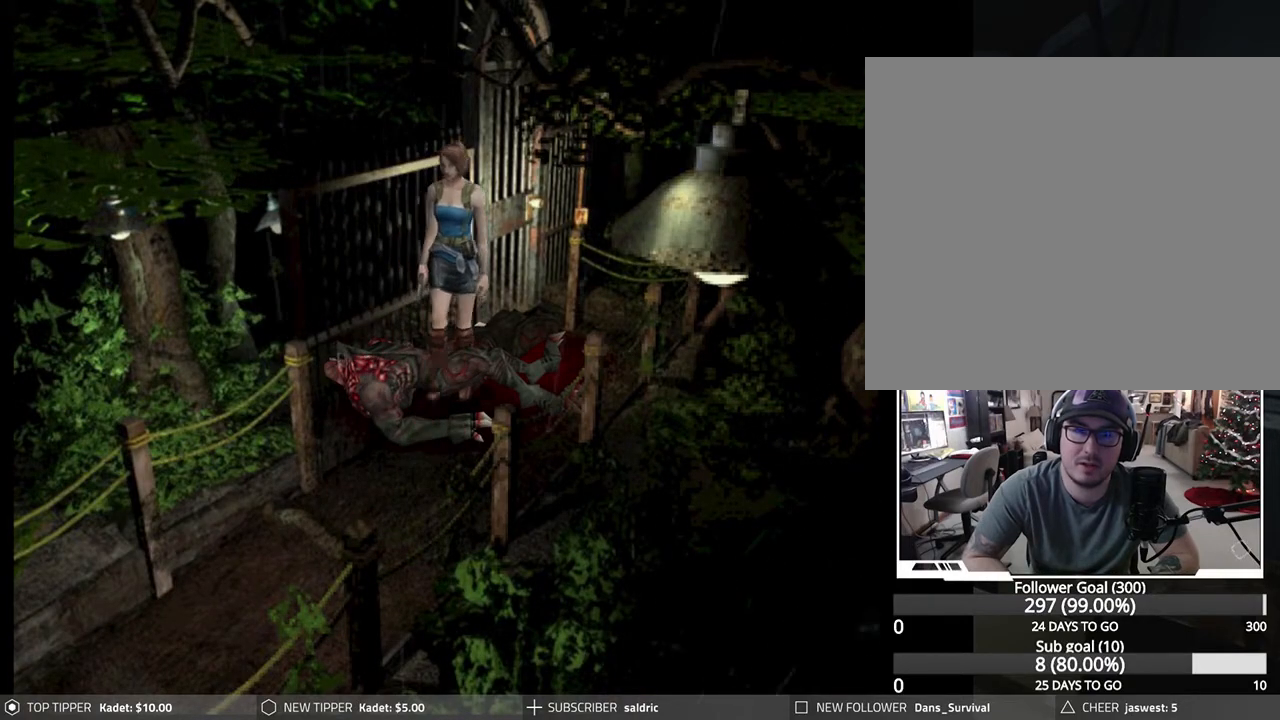
{"buttons": ["DPAD_DOWN"], "left_stick": "center", "events": []}
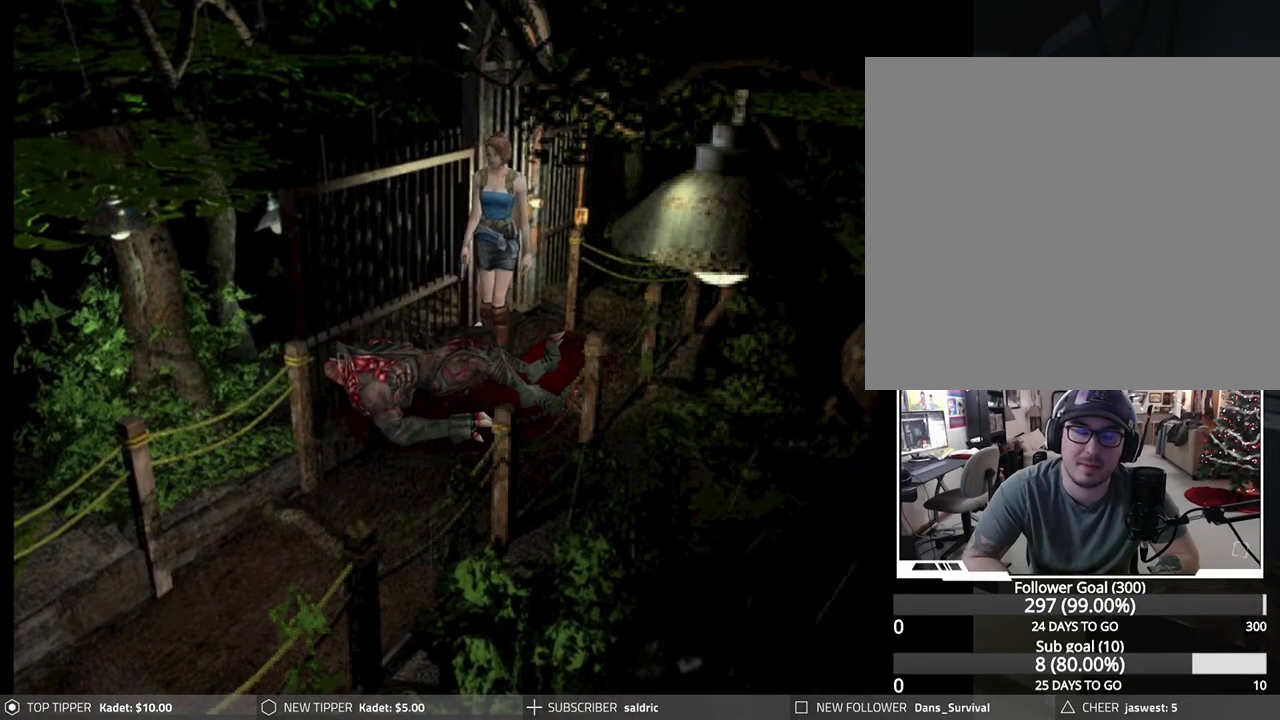
{"buttons": ["DPAD_DOWN"], "left_stick": "center", "events": [[233, "DPAD_LEFT", "down"], [400, "DPAD_LEFT", "up"]]}
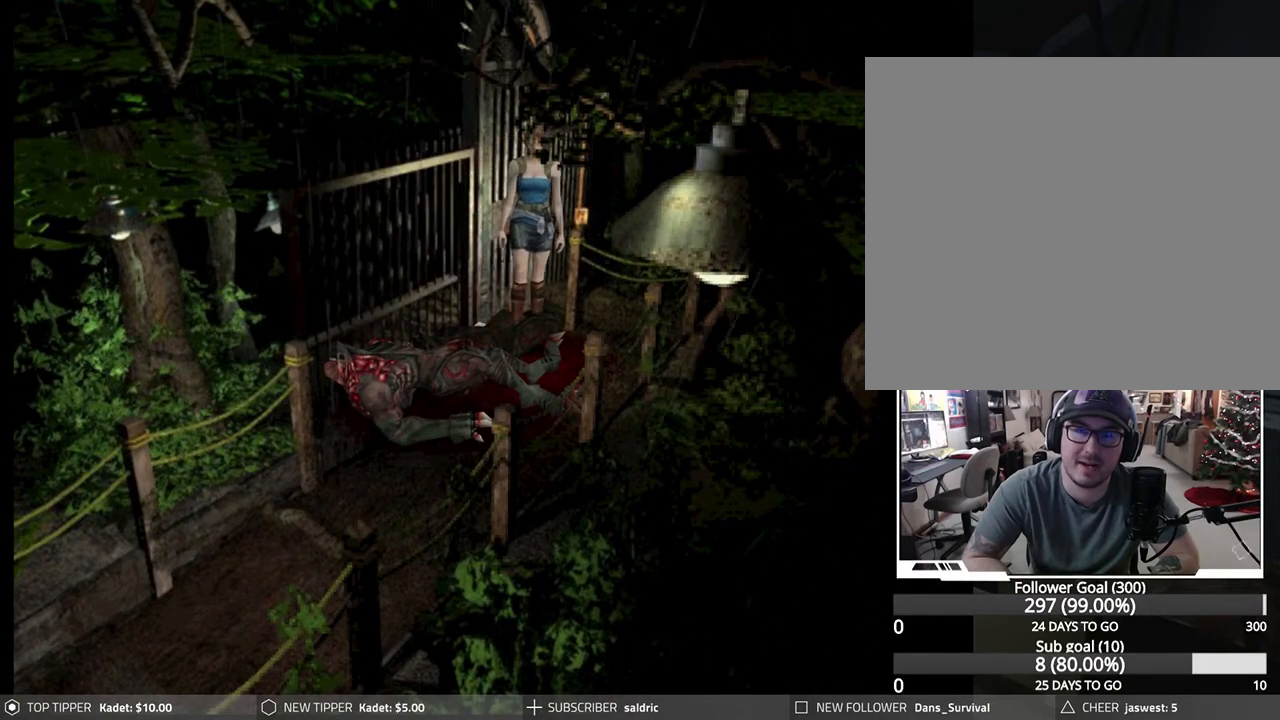
{"buttons": ["DPAD_RIGHT"], "left_stick": "center", "events": [[117, "DPAD_RIGHT", "down"], [150, "DPAD_DOWN", "up"]]}
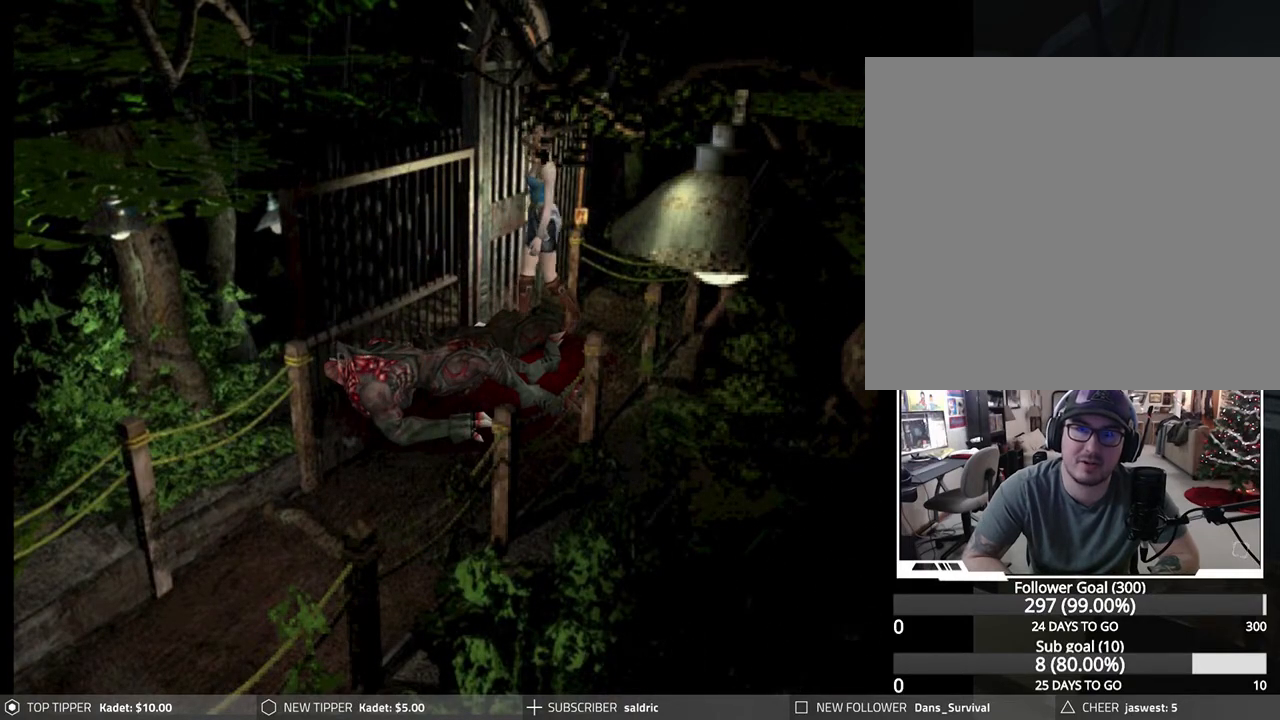
{"buttons": ["CROSS"], "left_stick": "center", "events": [[250, "CROSS", "down"], [250, "DPAD_RIGHT", "up"], [250, "DPAD_UP", "down"], [350, "CROSS", "up"], [417, "CROSS", "down"], [483, "DPAD_UP", "up"]]}
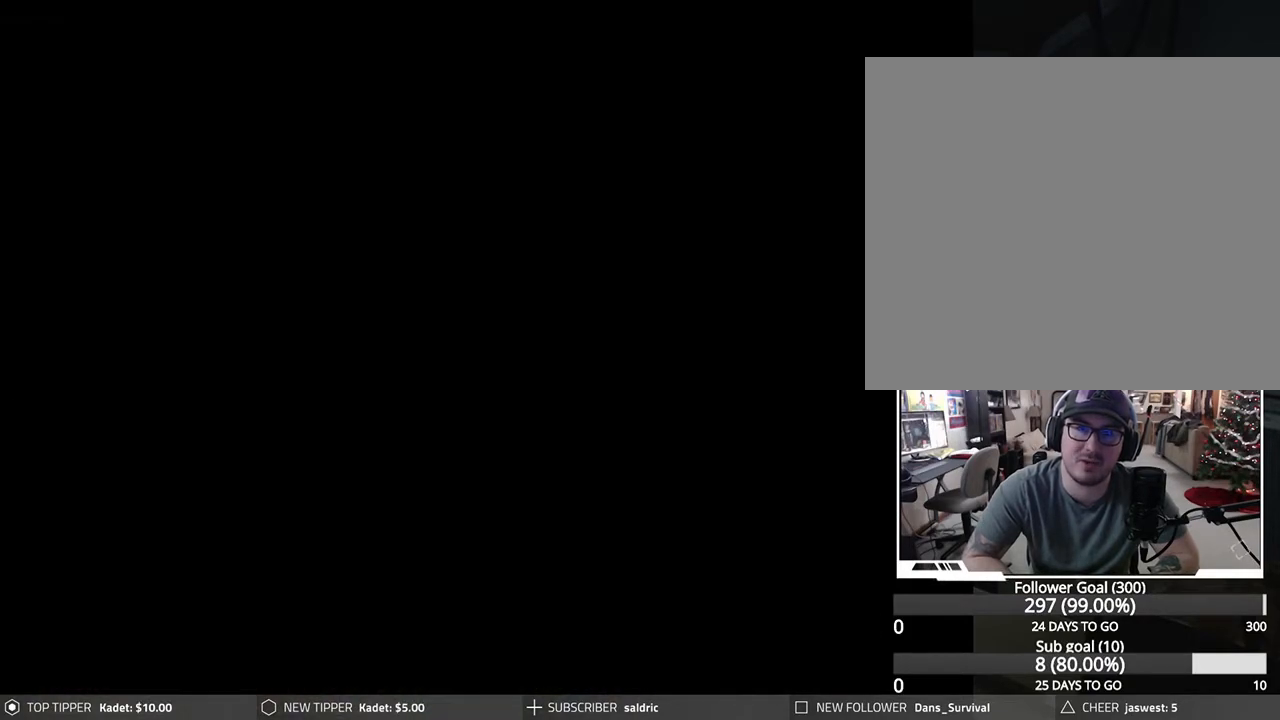
{"buttons": [], "left_stick": "center", "events": [[17, "CROSS", "up"], [83, "CROSS", "down"], [183, "CROSS", "up"]]}
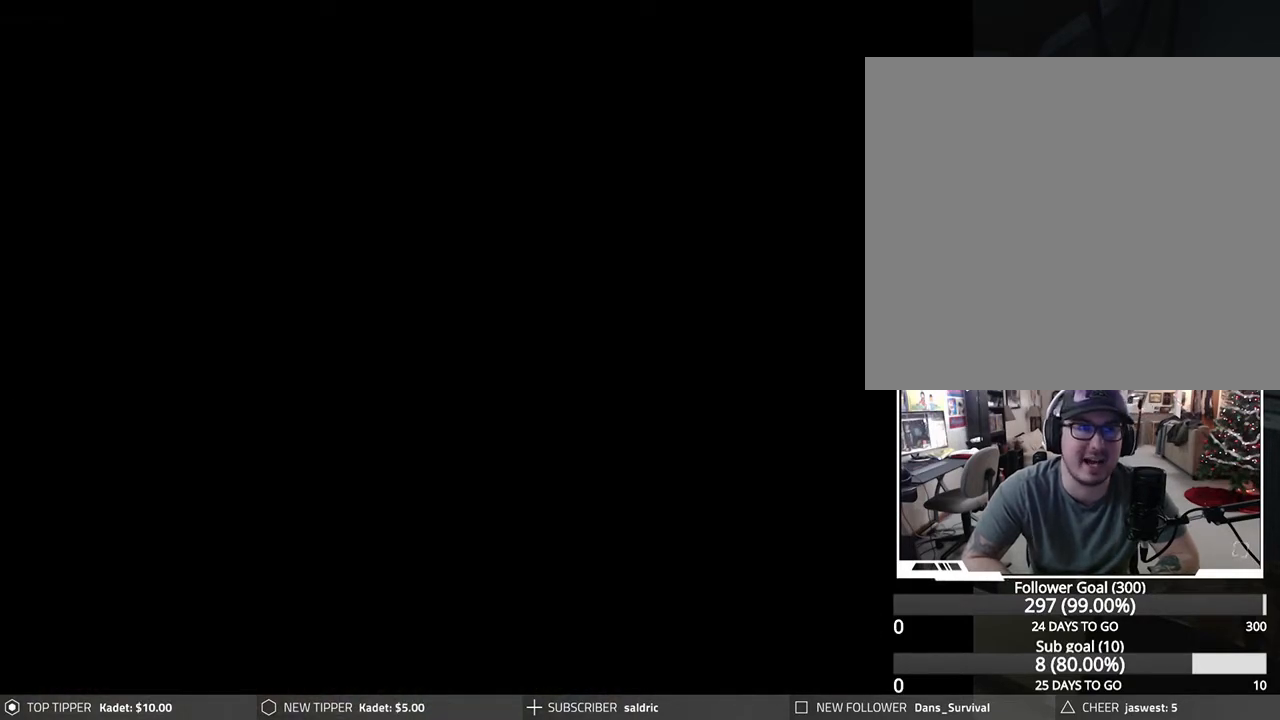
{"buttons": [], "left_stick": "center", "events": []}
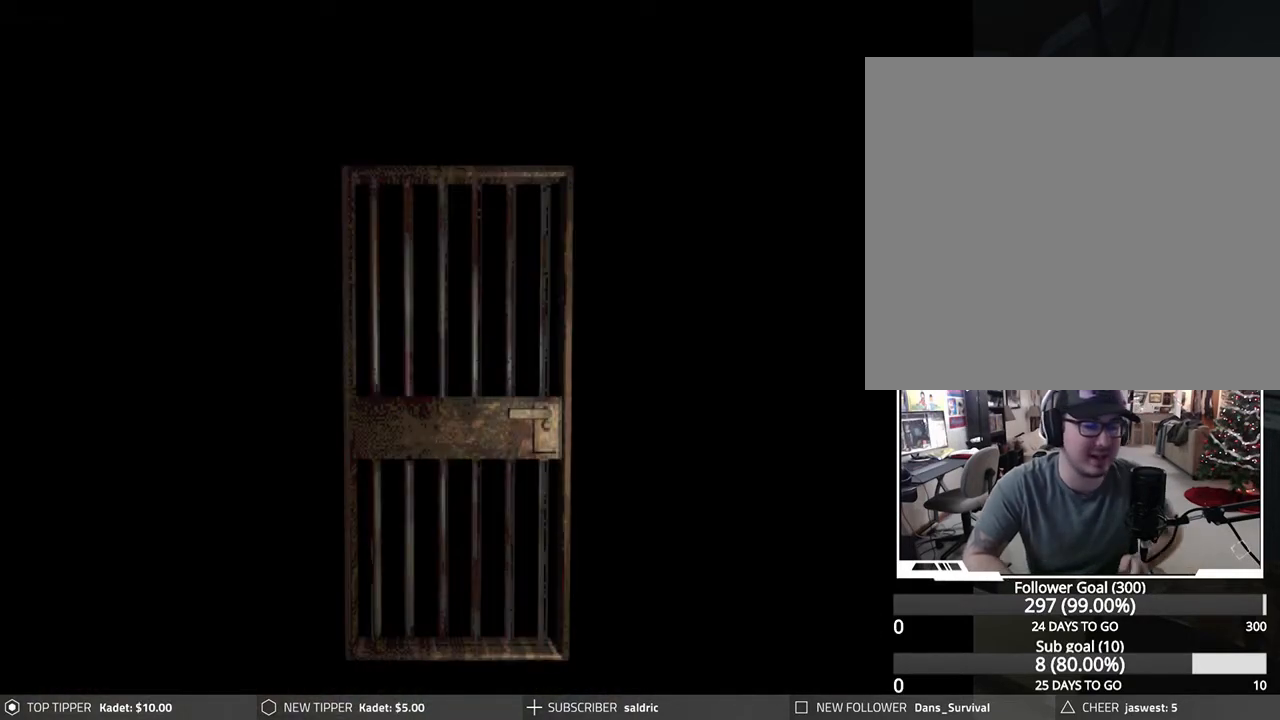
{"buttons": [], "left_stick": "center", "events": []}
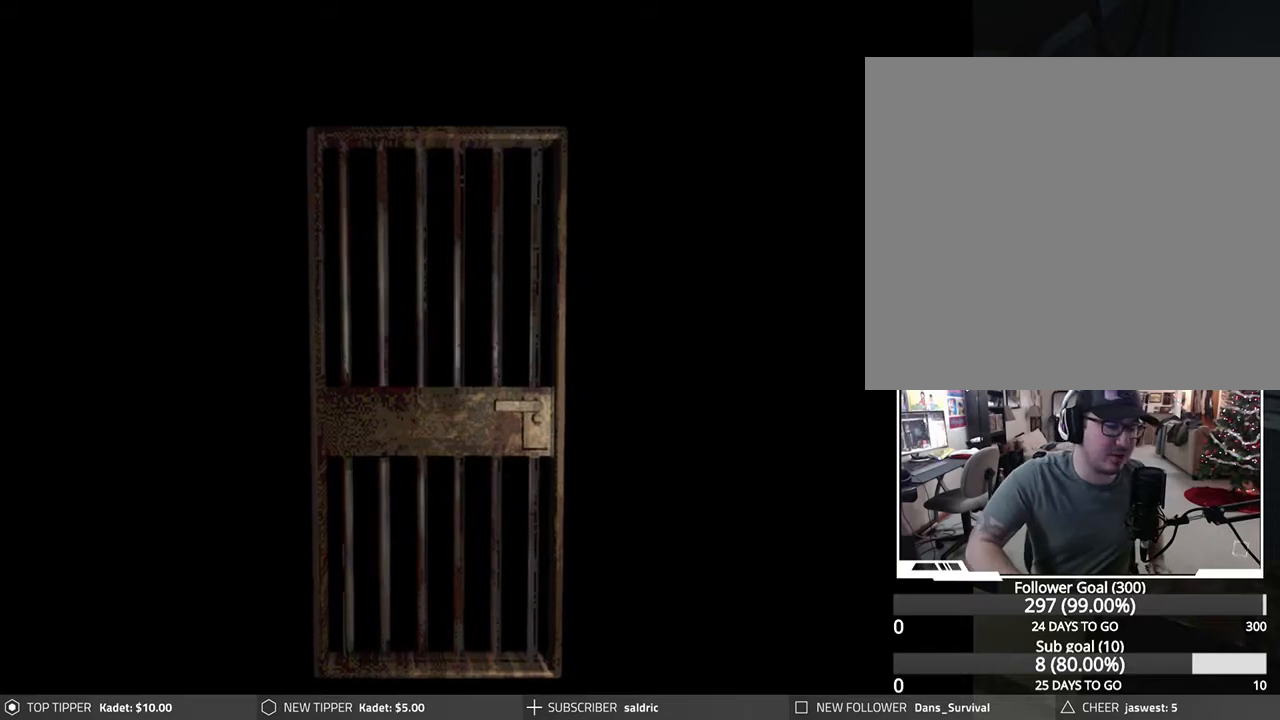
{"buttons": [], "left_stick": "center", "events": []}
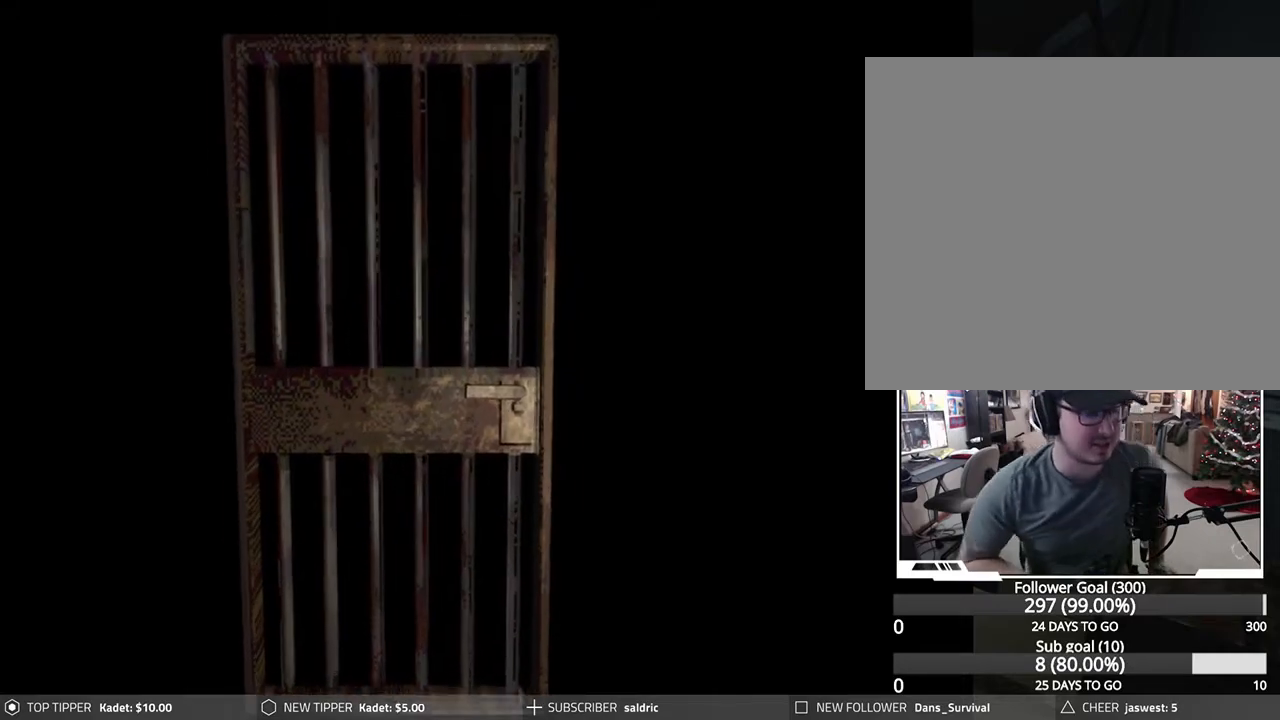
{"buttons": [], "left_stick": "center", "events": []}
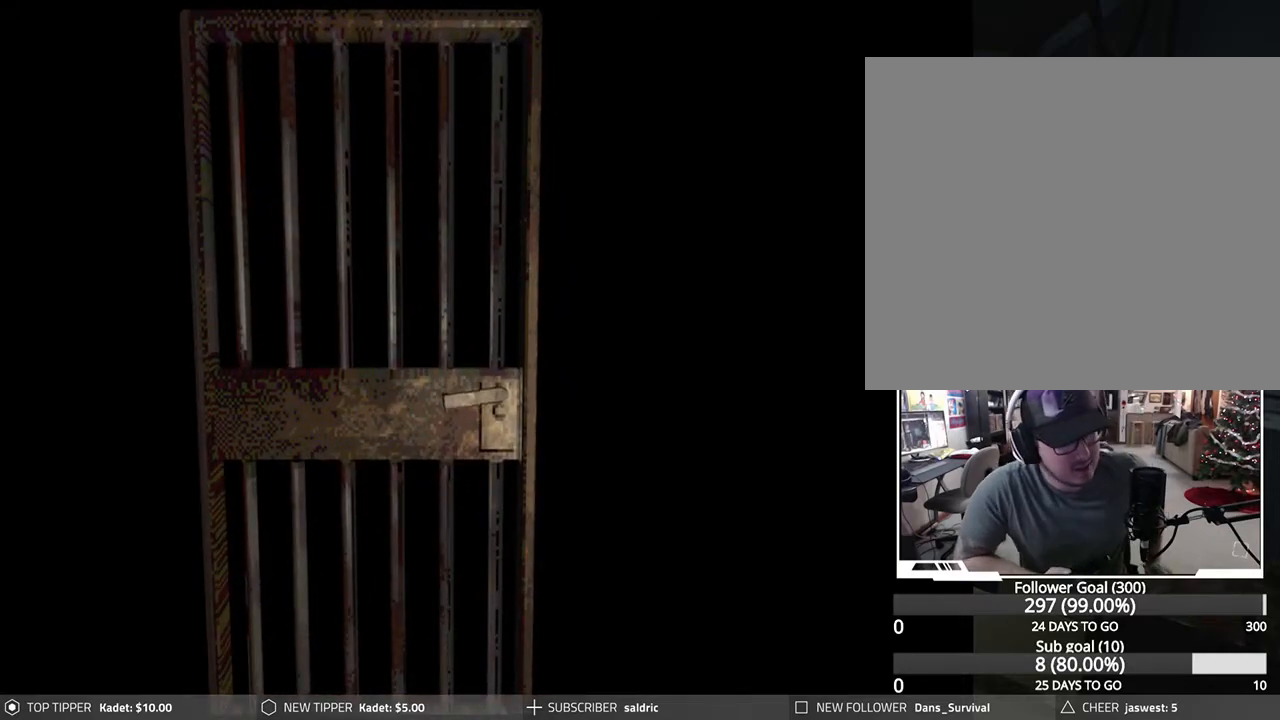
{"buttons": [], "left_stick": "center", "events": []}
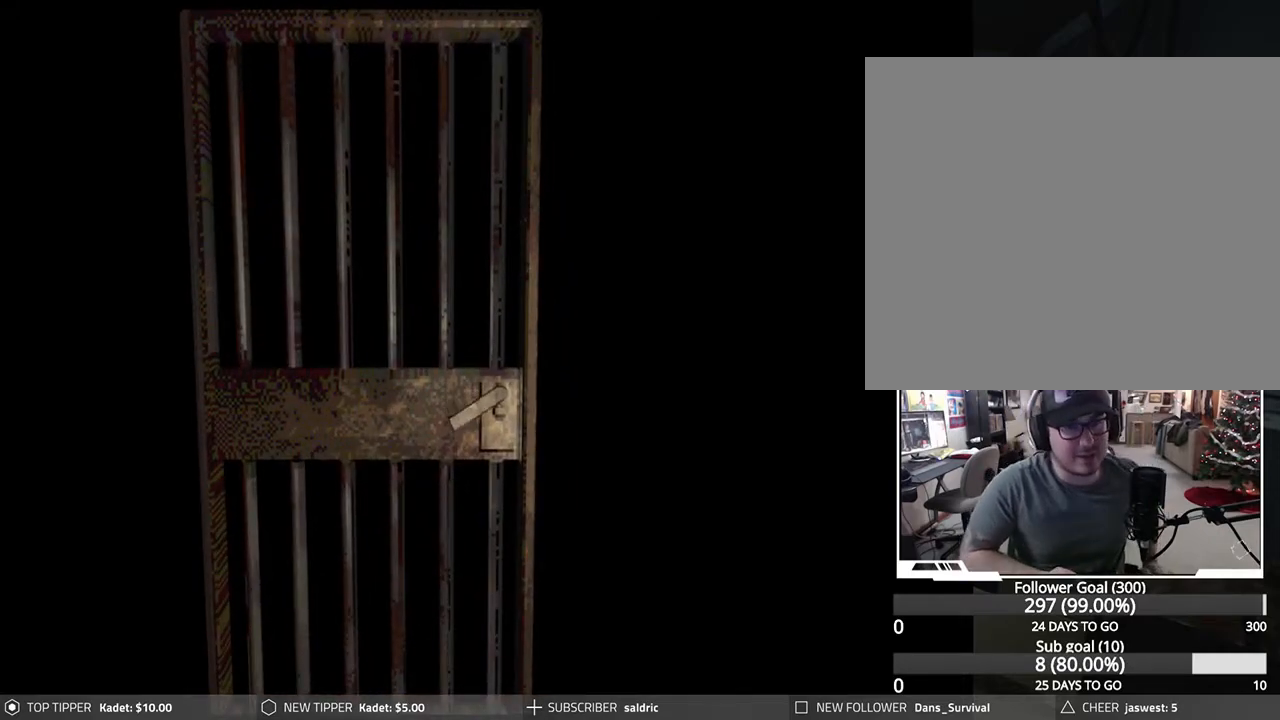
{"buttons": [], "left_stick": "center", "events": []}
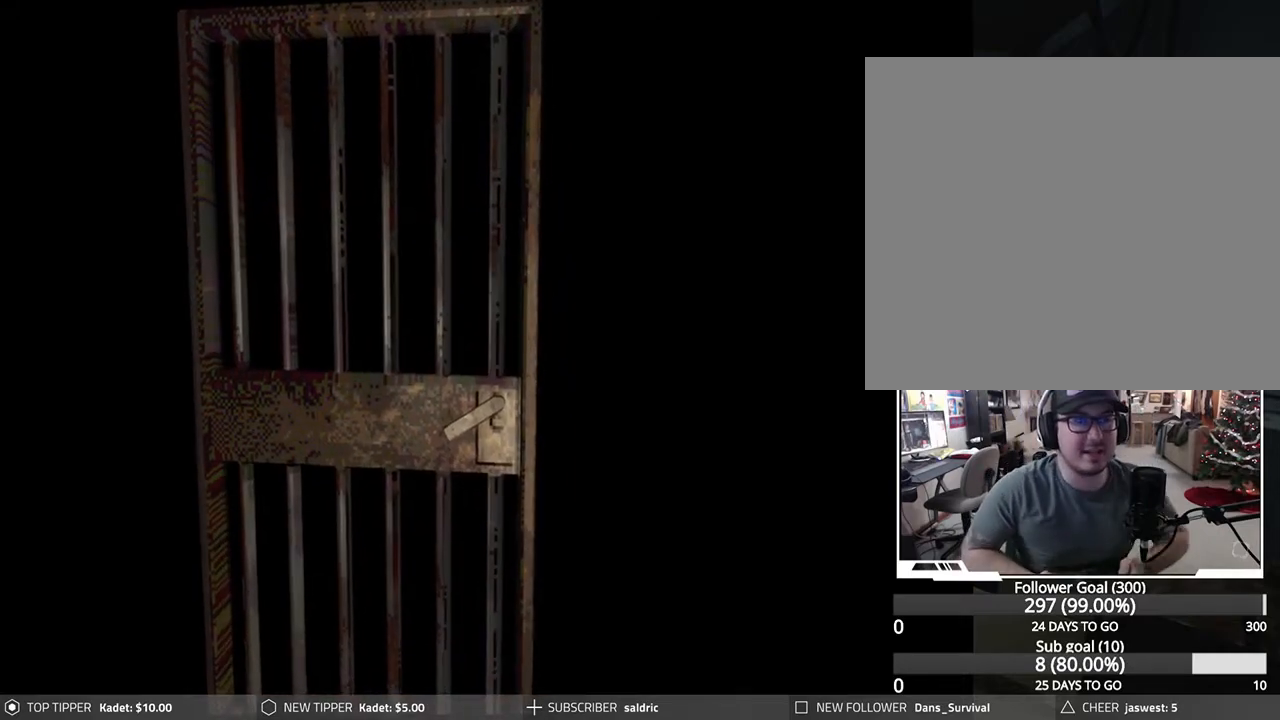
{"buttons": [], "left_stick": "center", "events": []}
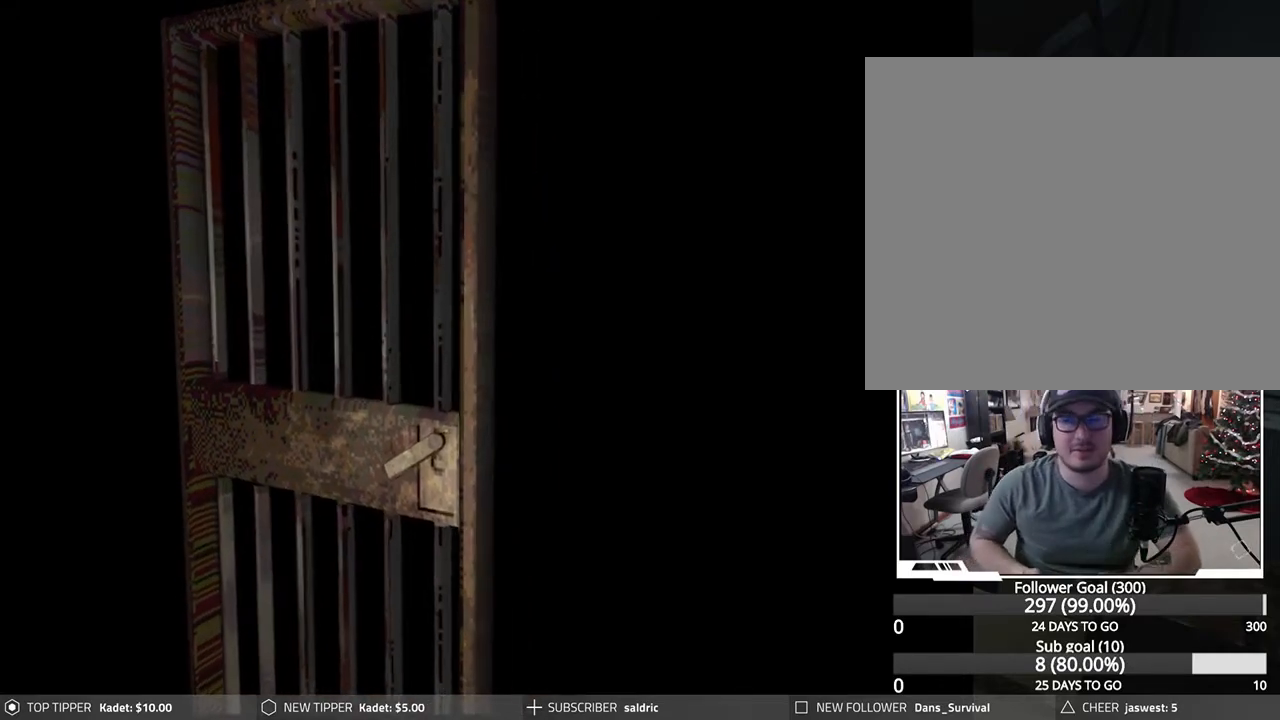
{"buttons": [], "left_stick": "center", "events": []}
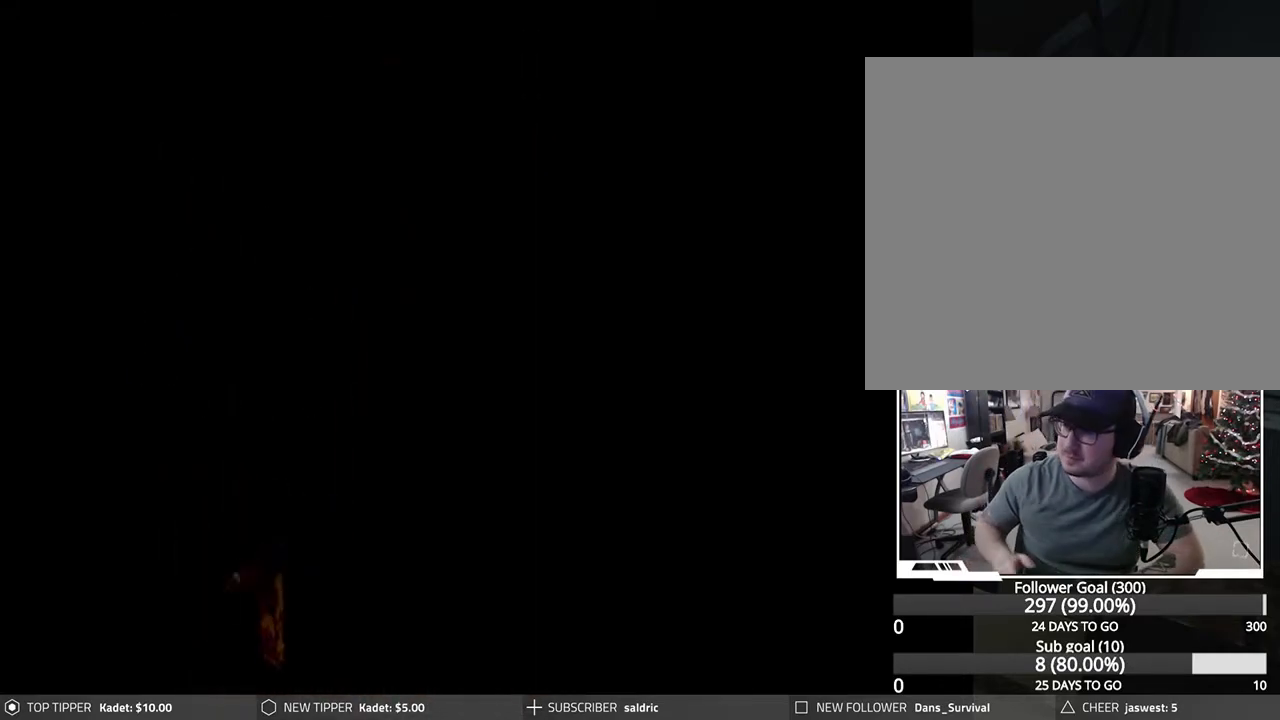
{"buttons": [], "left_stick": "center", "events": []}
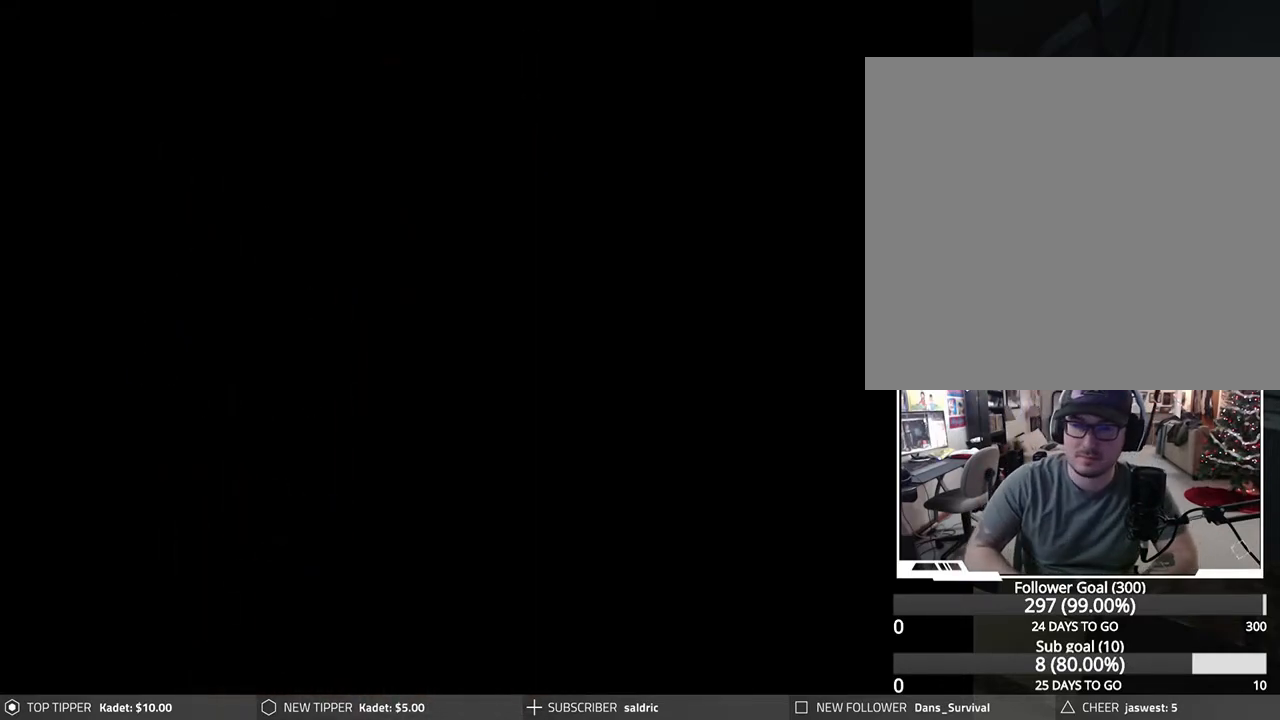
{"buttons": [], "left_stick": "center", "events": []}
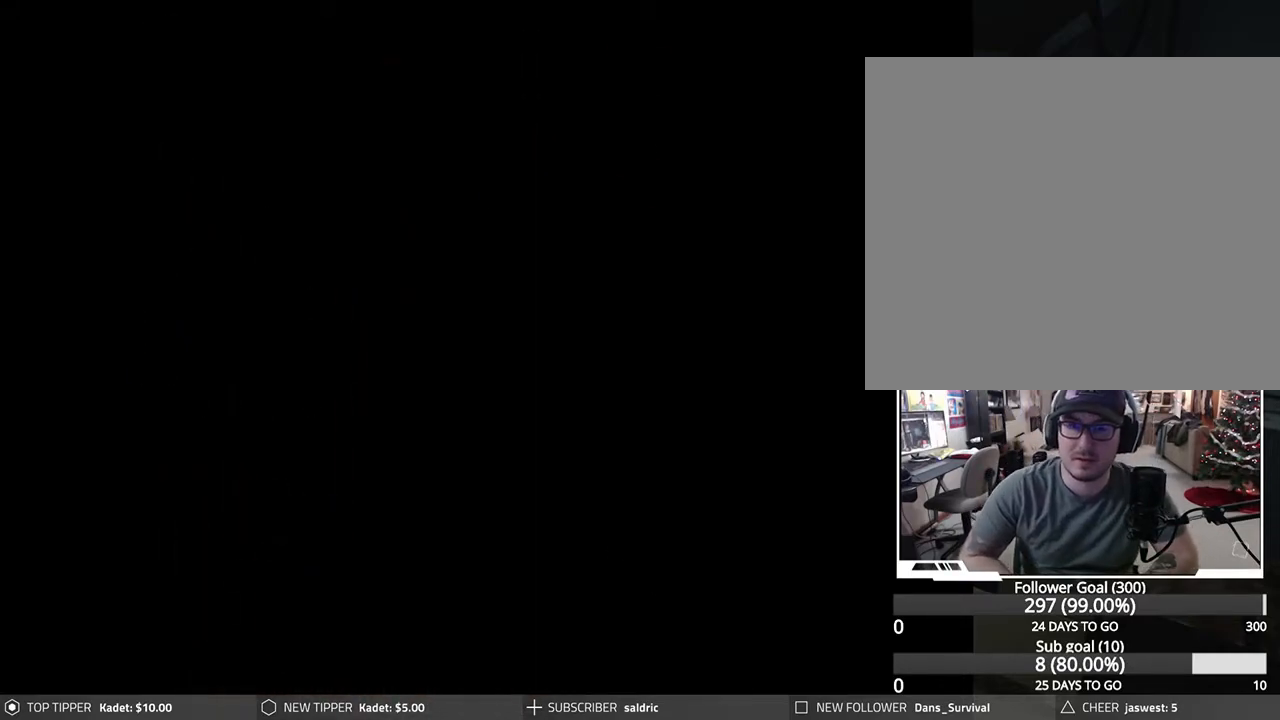
{"buttons": ["DPAD_LEFT"], "left_stick": "center", "events": [[183, "DPAD_LEFT", "down"]]}
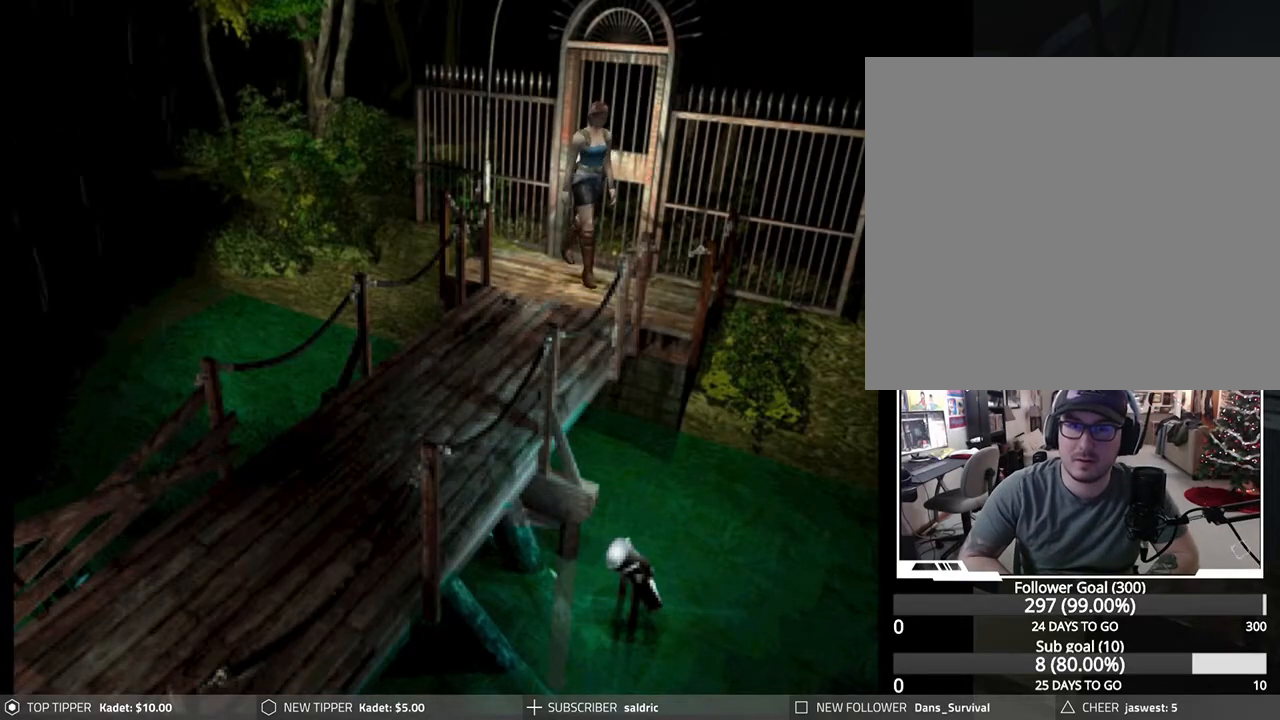
{"buttons": ["DPAD_DOWN"], "left_stick": "center", "events": [[483, "DPAD_DOWN", "down"], [483, "DPAD_LEFT", "up"]]}
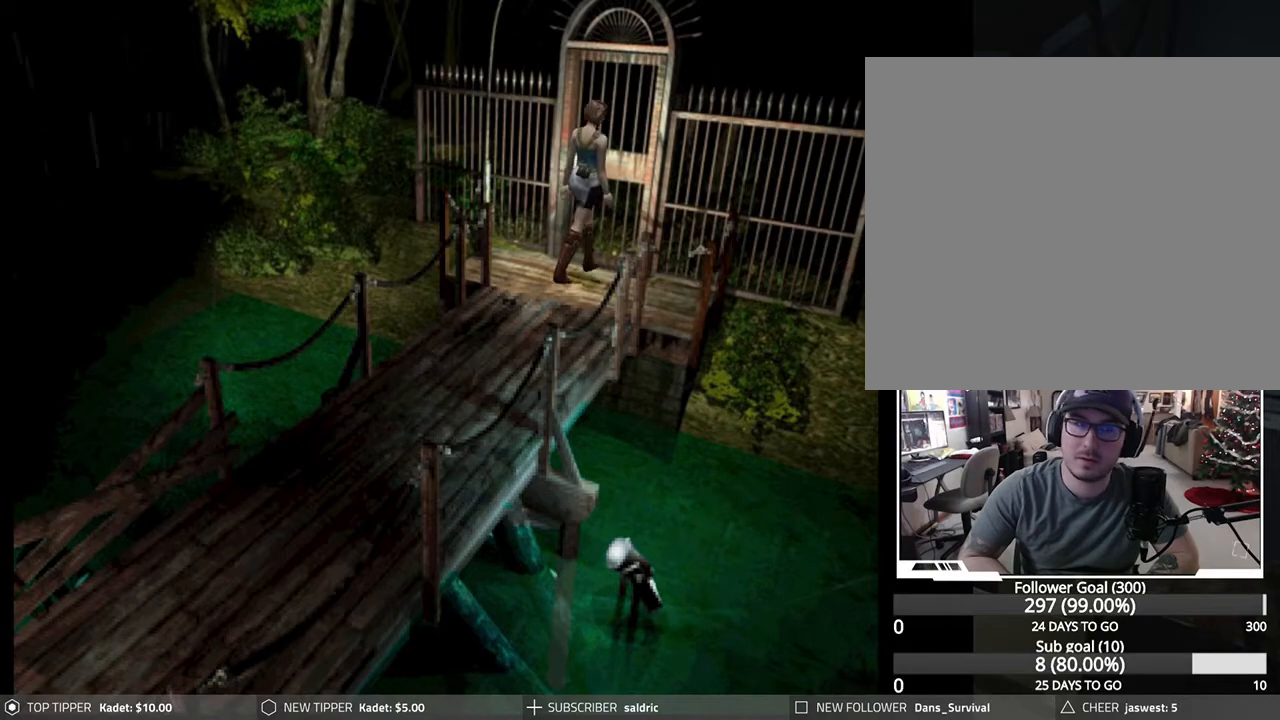
{"buttons": ["DPAD_DOWN", "DPAD_LEFT"], "left_stick": "center", "events": [[483, "DPAD_LEFT", "down"]]}
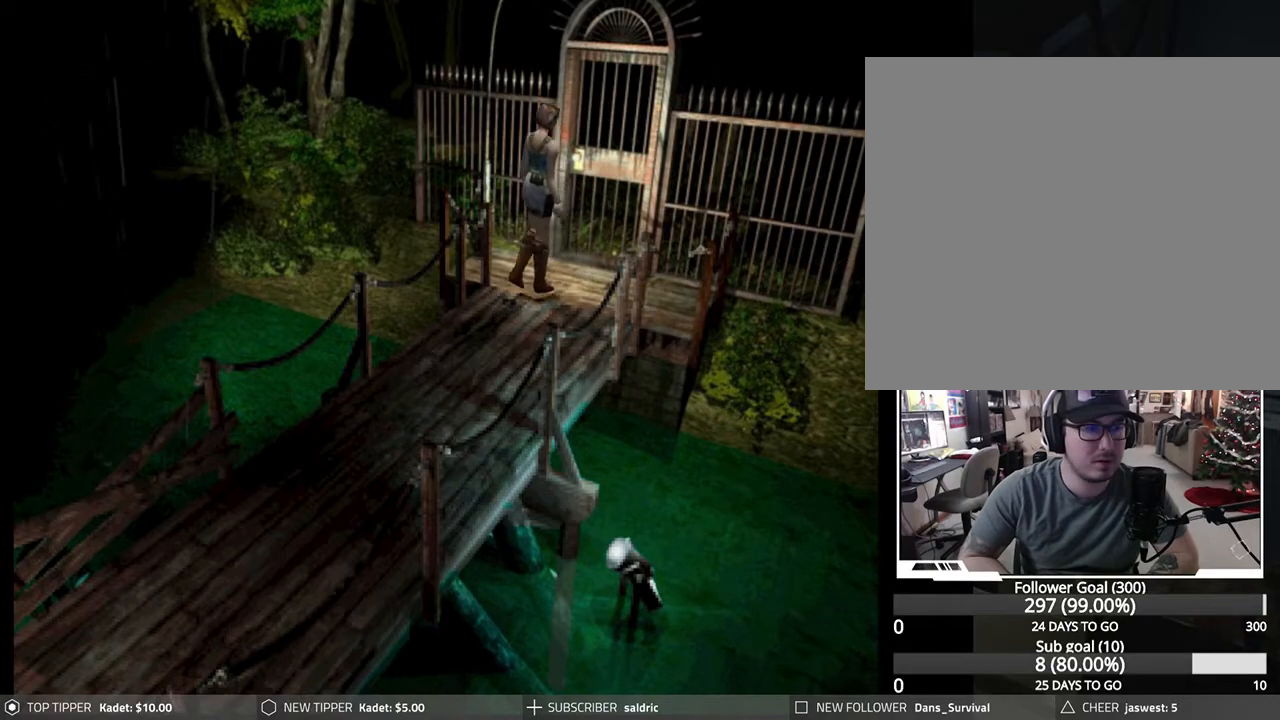
{"buttons": ["DPAD_DOWN"], "left_stick": "center", "events": [[200, "DPAD_LEFT", "up"]]}
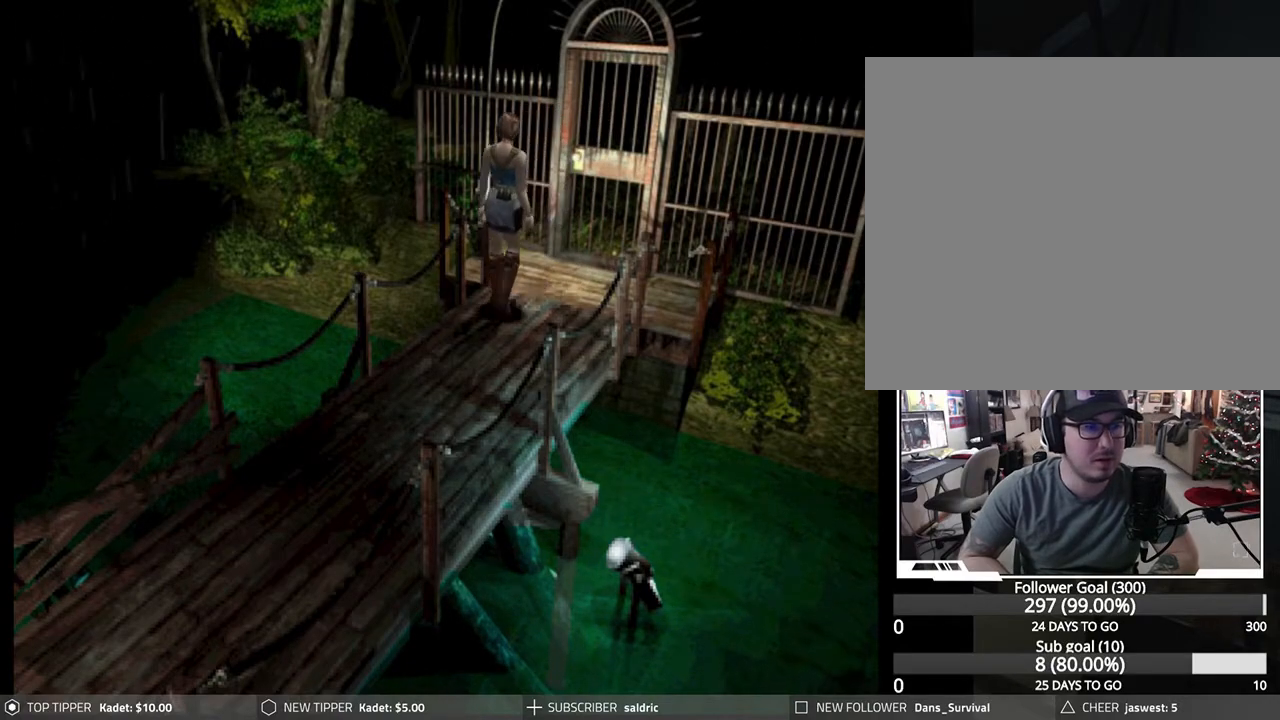
{"buttons": ["DPAD_DOWN"], "left_stick": "center", "events": [[317, "DPAD_LEFT", "down"], [450, "DPAD_LEFT", "up"]]}
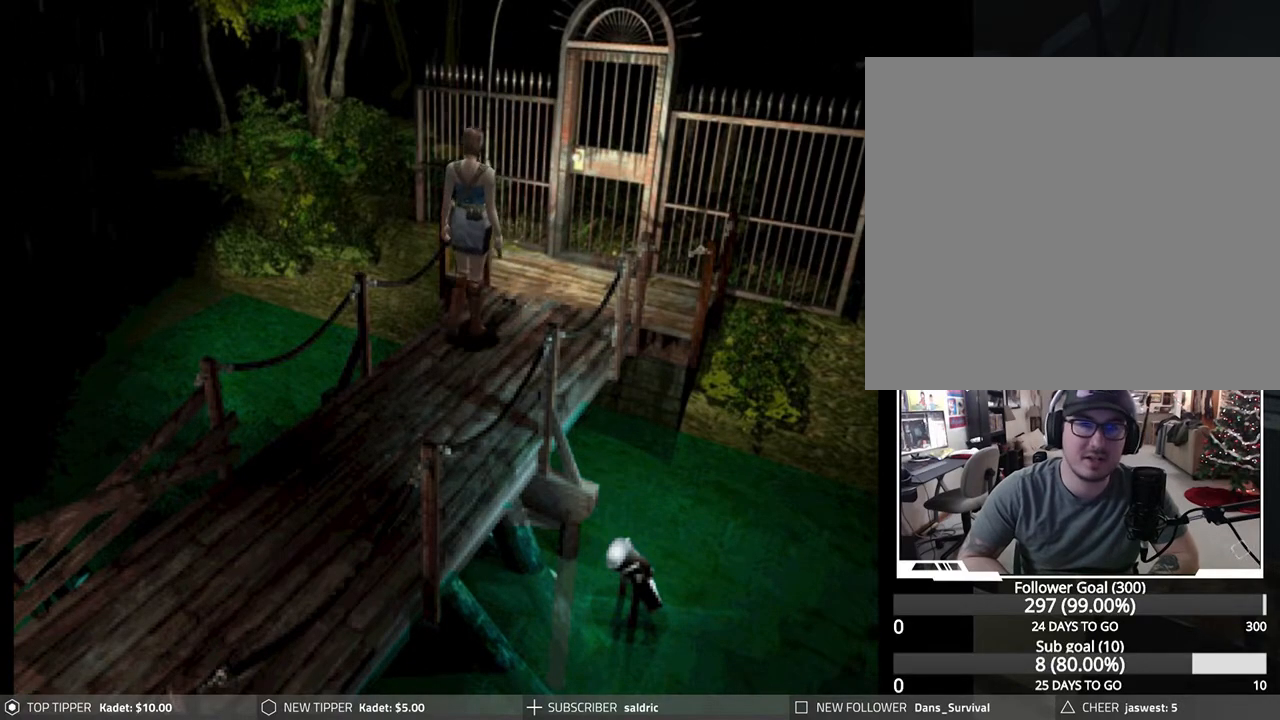
{"buttons": ["DPAD_DOWN"], "left_stick": "center", "events": []}
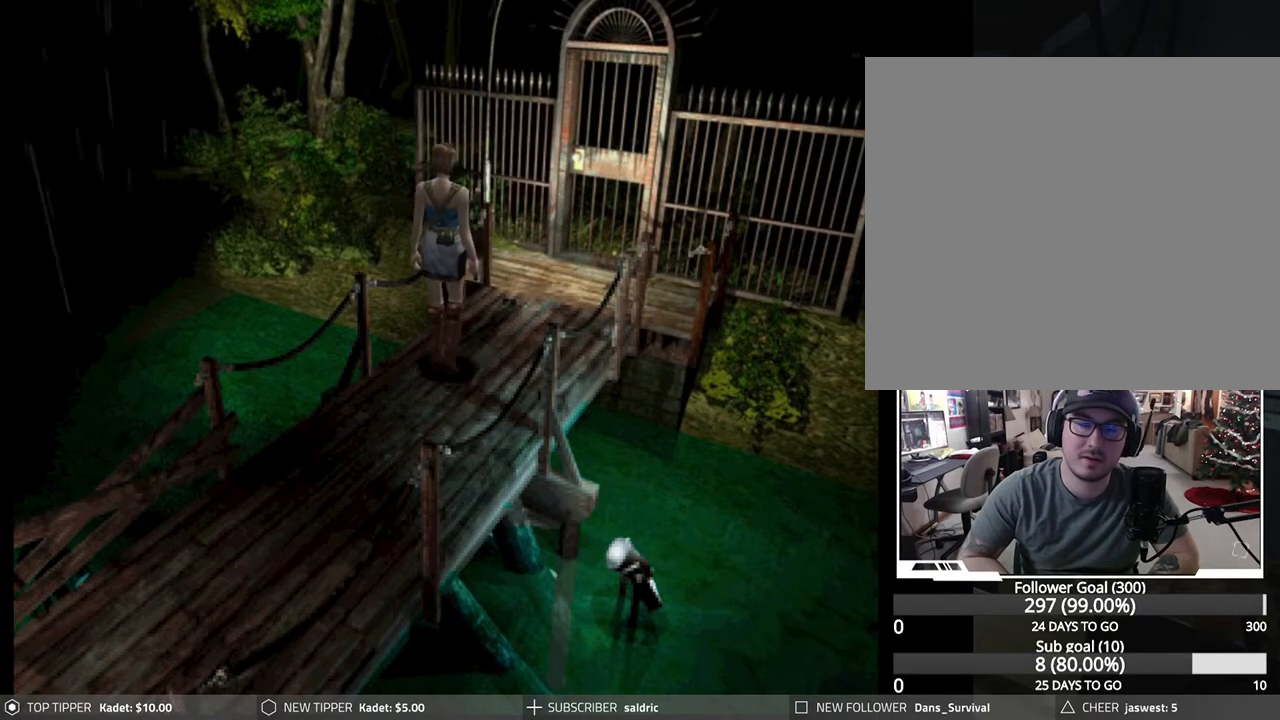
{"buttons": ["DPAD_DOWN"], "left_stick": "center", "events": [[83, "DPAD_RIGHT", "down"], [300, "DPAD_RIGHT", "up"]]}
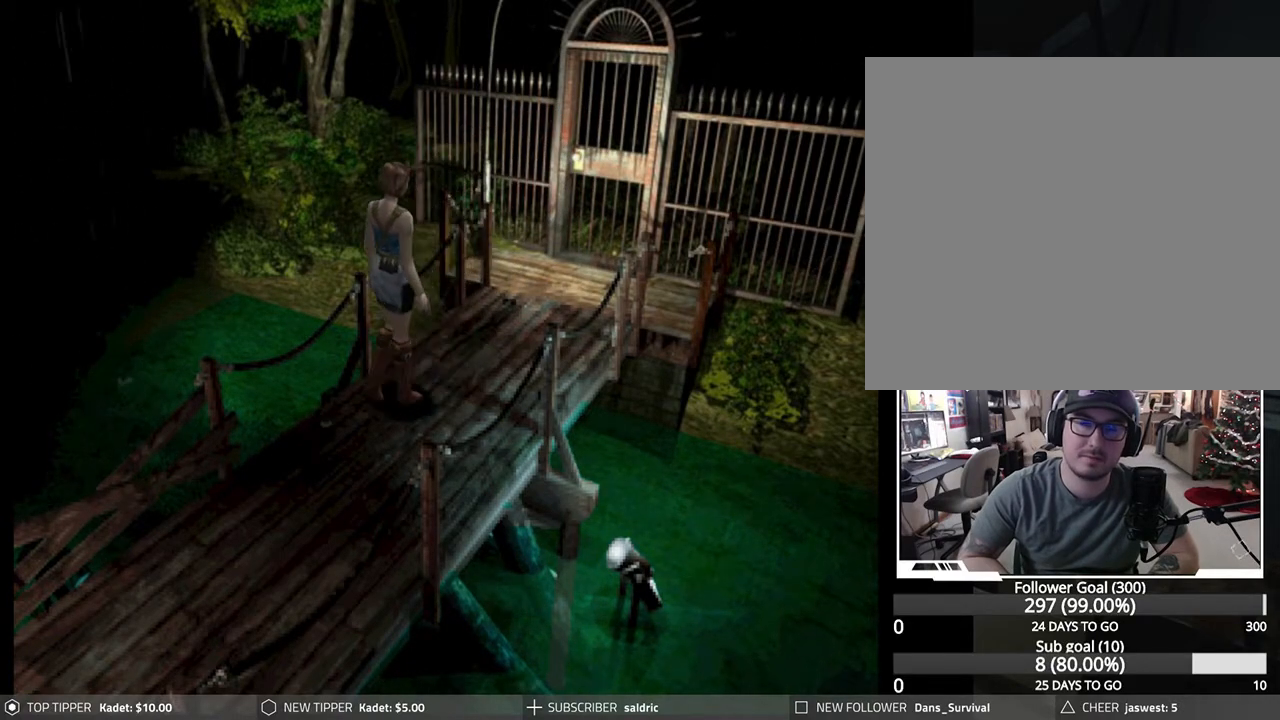
{"buttons": ["DPAD_DOWN"], "left_stick": "center", "events": [[17, "DPAD_LEFT", "down"], [150, "DPAD_LEFT", "up"]]}
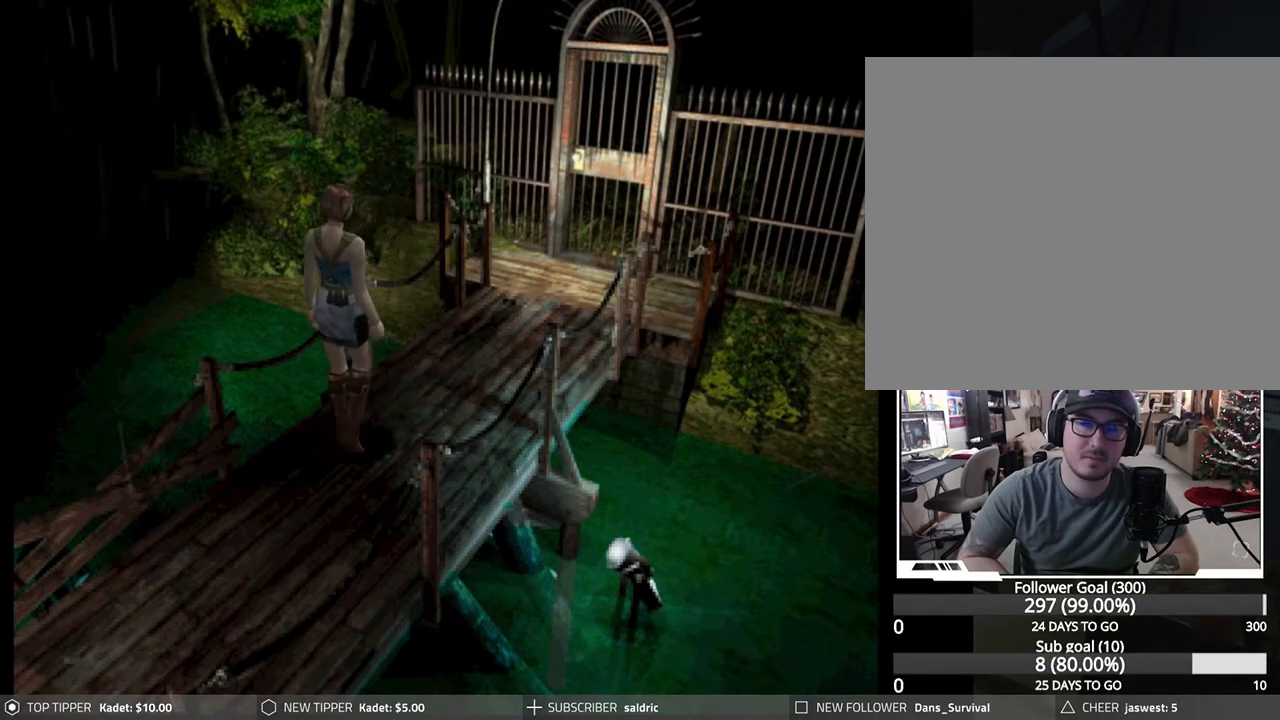
{"buttons": ["DPAD_DOWN"], "left_stick": "center", "events": []}
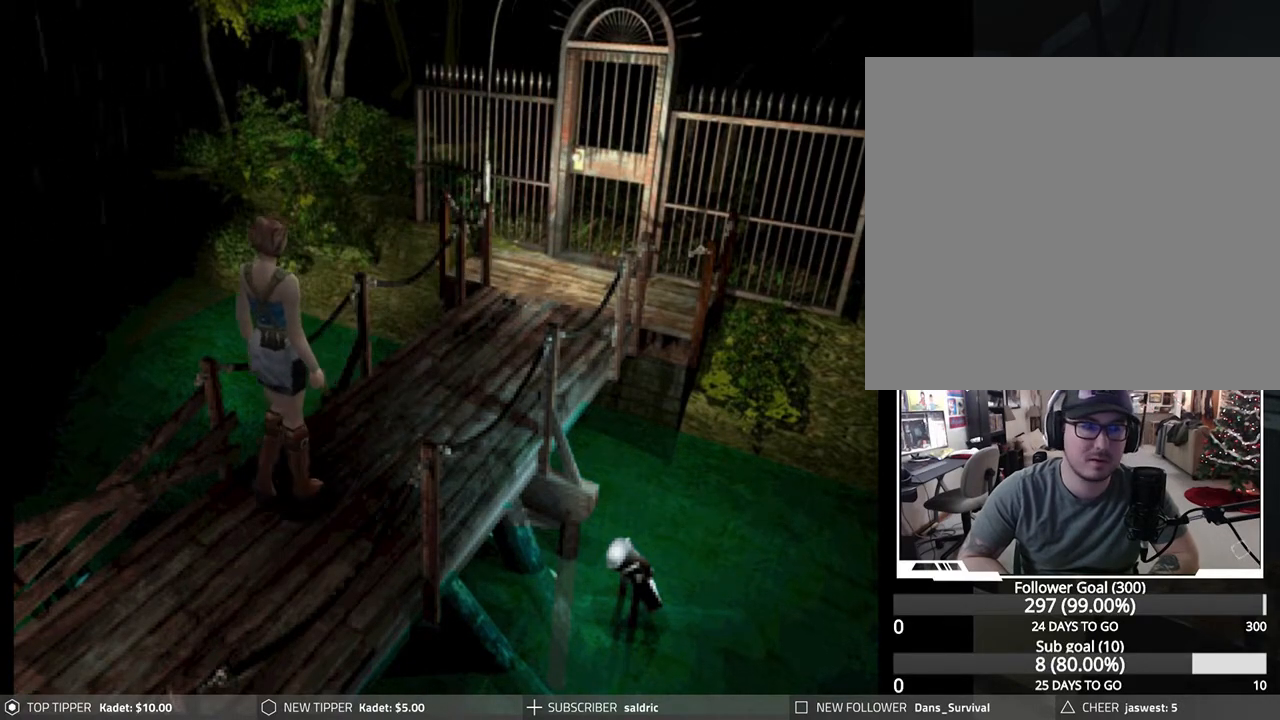
{"buttons": ["DPAD_DOWN"], "left_stick": "center", "events": []}
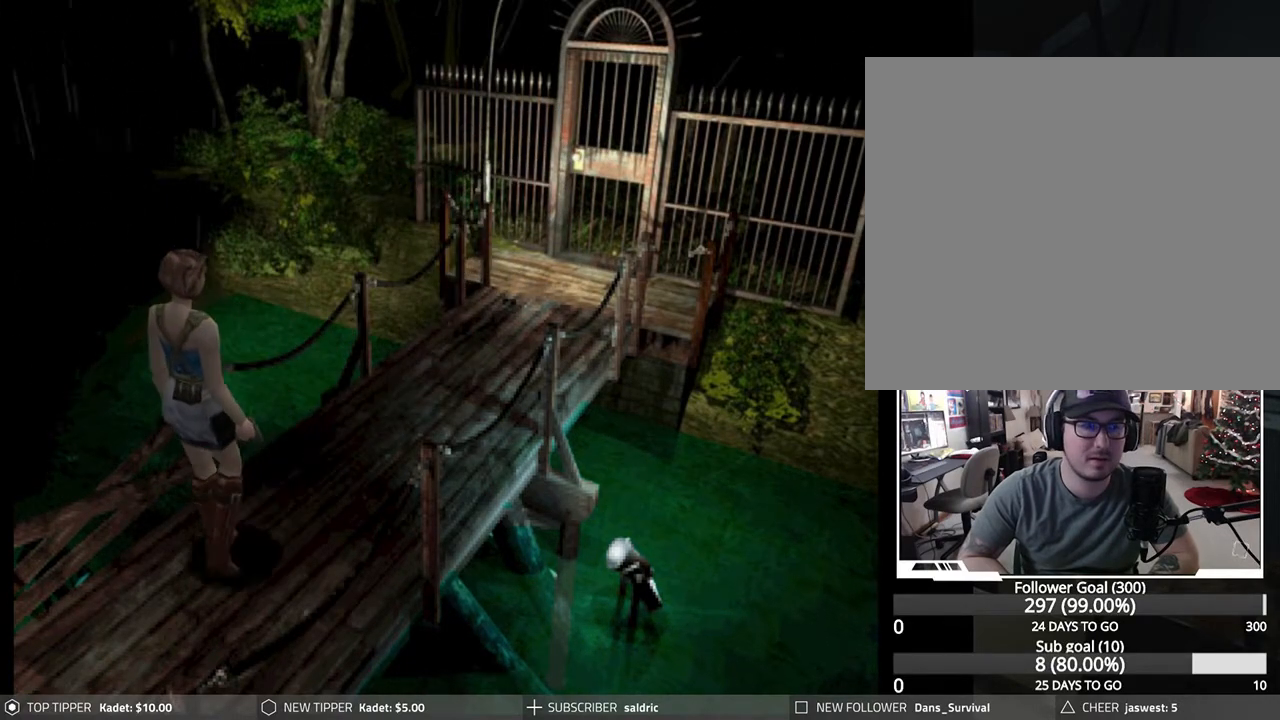
{"buttons": ["DPAD_DOWN"], "left_stick": "center", "events": []}